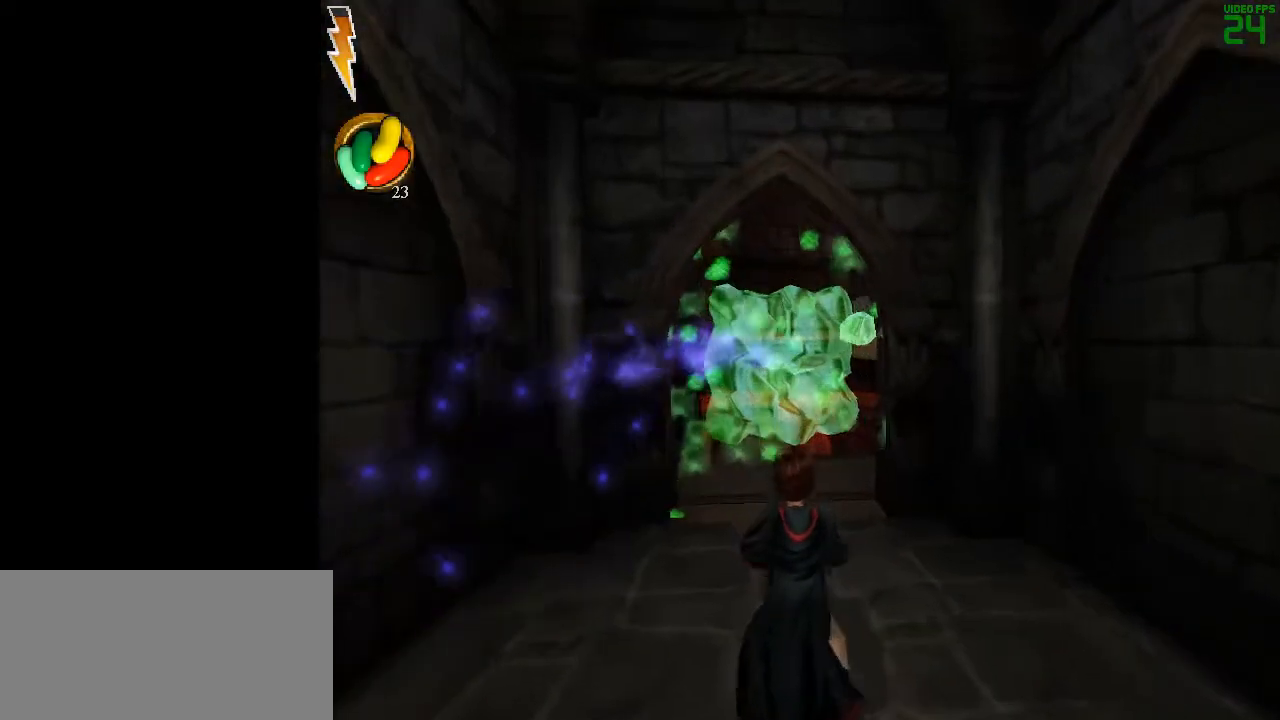
Gameplay with keyboard and mouse; each line is a JSON object with the keys and mouse buttons held at the frame after it. "events" lists presses ("down") and releases ("up") of "1", "2", "3", "a", "ctrl", "d", "down", "e", "f", "left", "q", "r", "right", "s", "shift", "space", "tab", "up", "w", "mouse_left" and "mouse_right" between this image and that frame as [ms after this image, input, new state], when the widget could be followed in between. "mouse_left", "mouse_right" = the "left", "right" buttons of the "mouse" list. No other keys are recorded. Mouse movement is not recorded.
{"keys": ["shift", "space", "w"], "mouse": [], "events": [[100, "shift", "up"], [100, "space", "up"], [150, "w", "up"], [383, "shift", "down"], [383, "space", "down"], [383, "w", "down"]]}
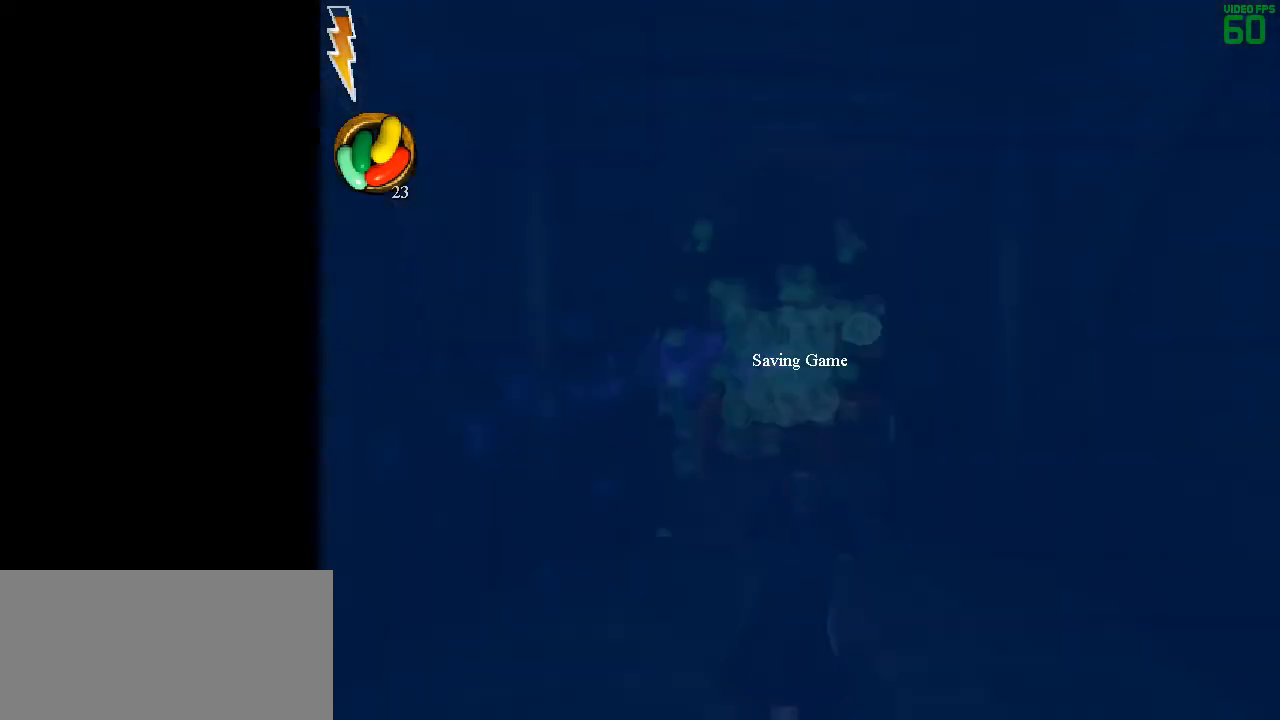
{"keys": ["shift", "space", "w"], "mouse": [], "events": []}
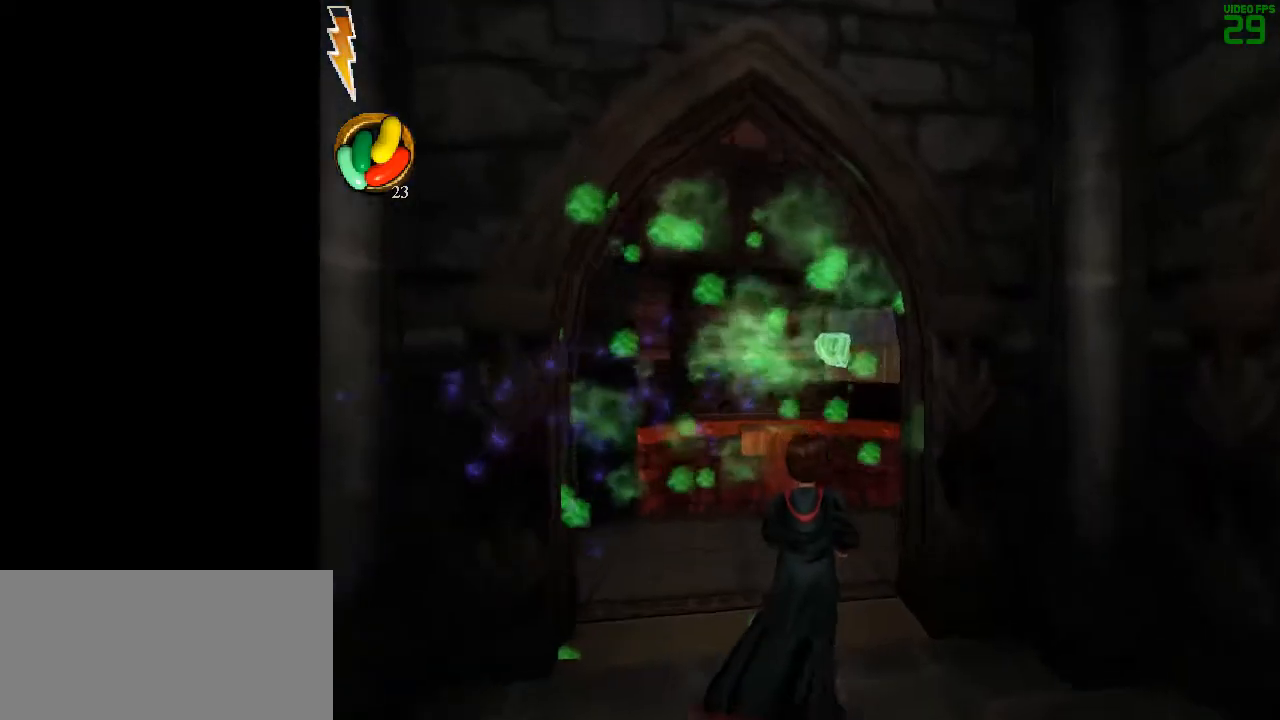
{"keys": ["space"], "mouse": ["left"], "events": [[233, "mouse_left", "down"], [367, "mouse_left", "up"], [417, "mouse_left", "down"], [417, "shift", "up"], [467, "w", "up"]]}
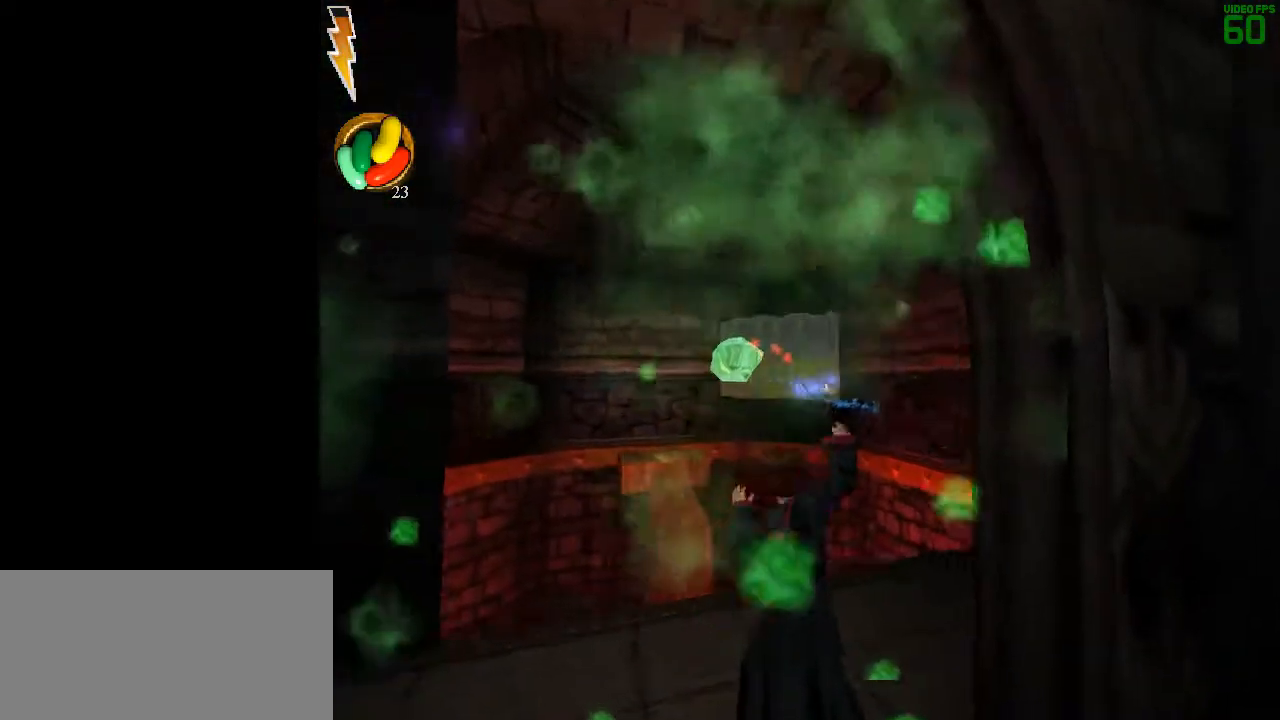
{"keys": ["space"], "mouse": ["left"], "events": []}
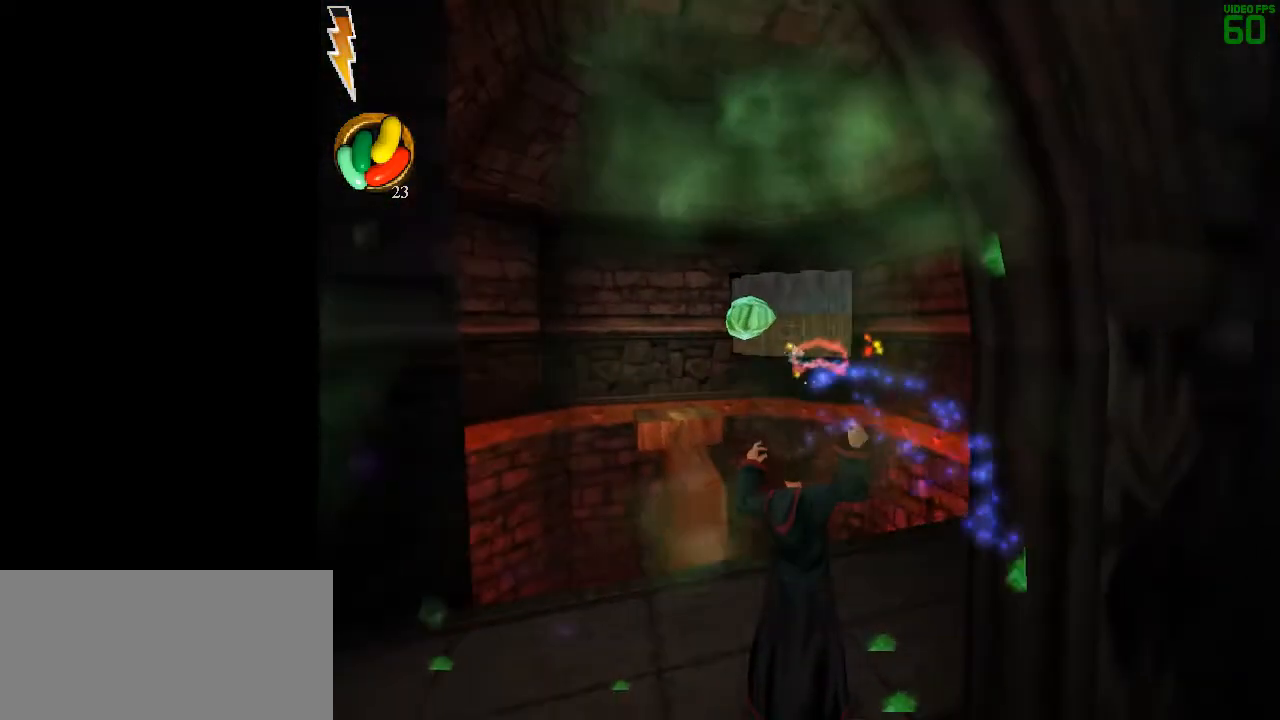
{"keys": ["space"], "mouse": [], "events": [[217, "mouse_left", "up"]]}
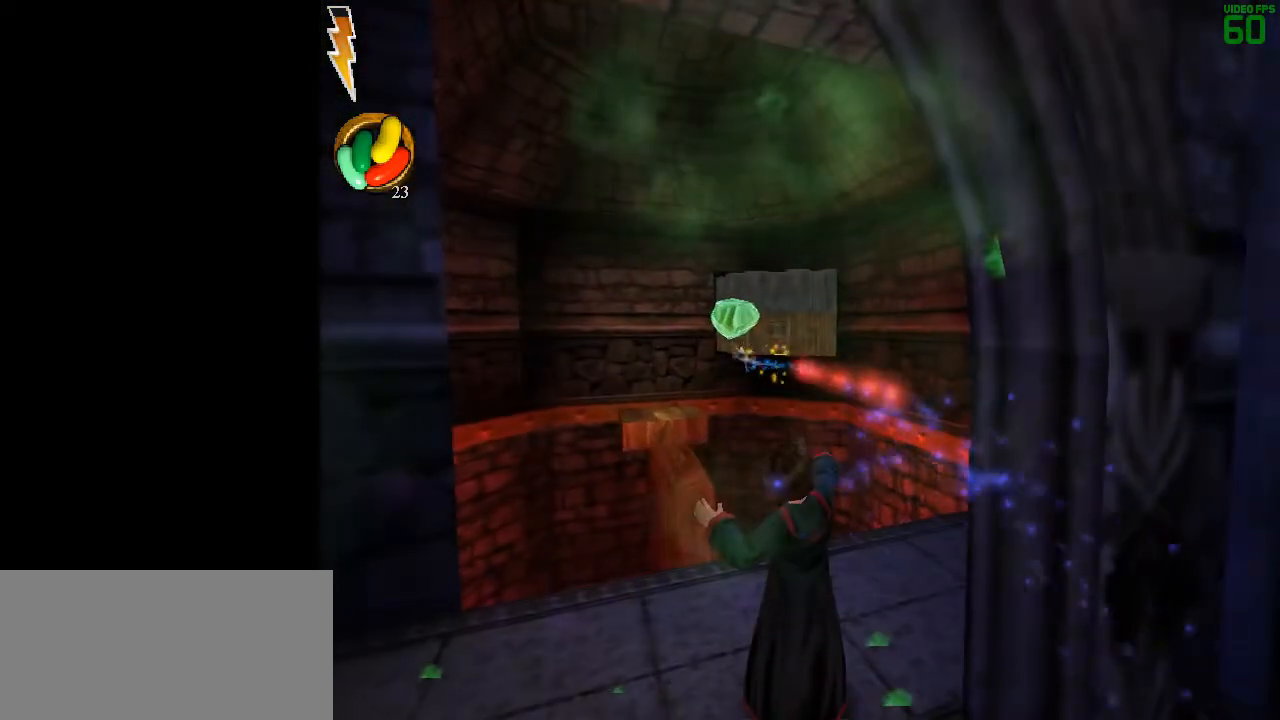
{"keys": ["space"], "mouse": [], "events": []}
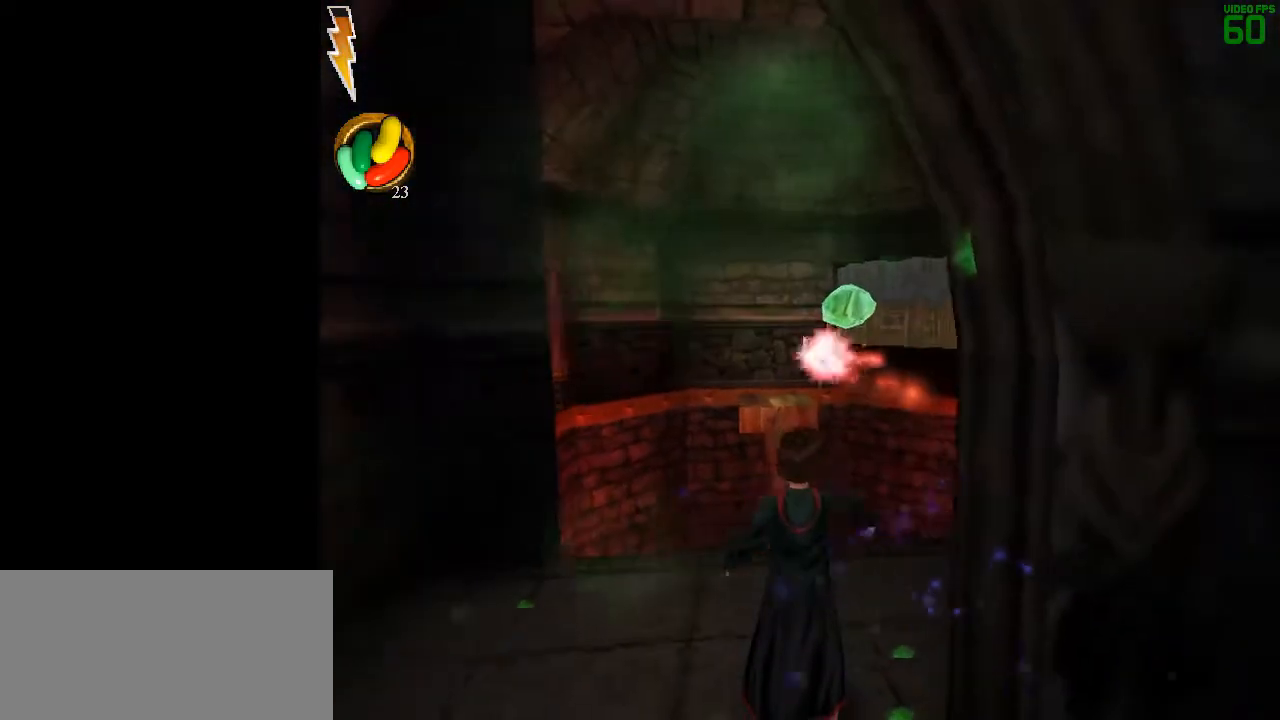
{"keys": ["space"], "mouse": [], "events": [[100, "d", "down"], [483, "d", "up"]]}
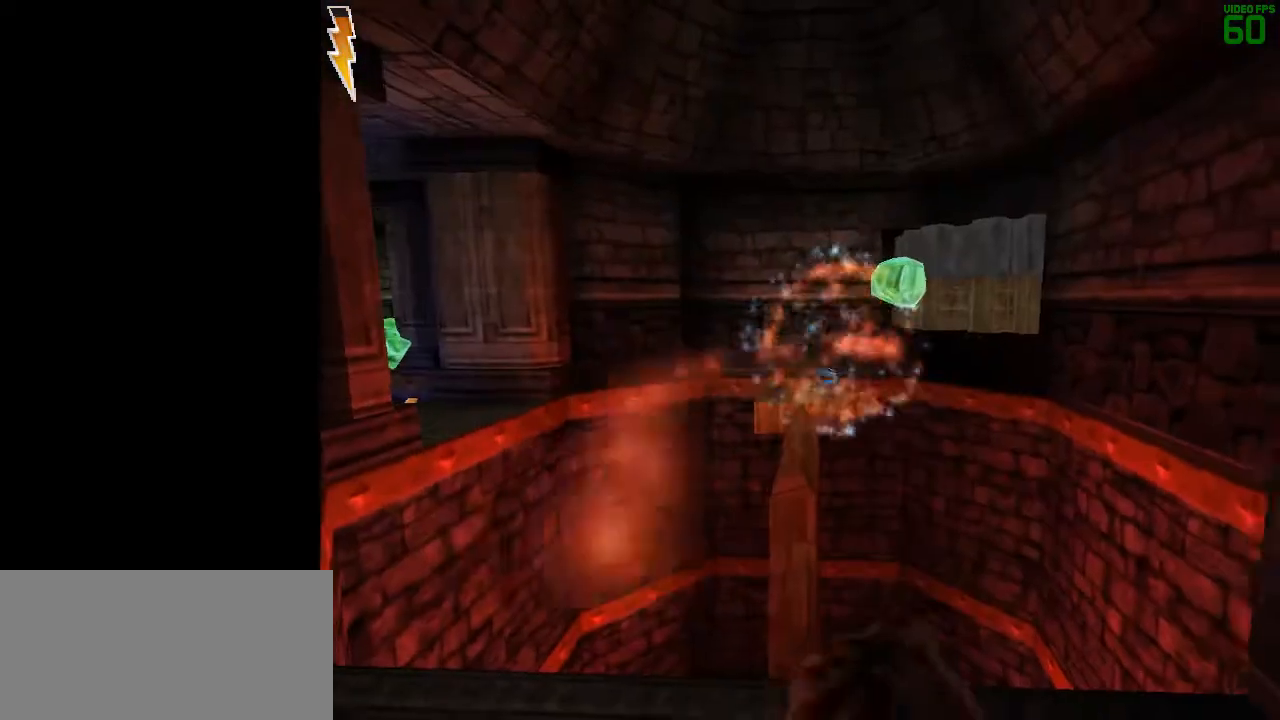
{"keys": ["space"], "mouse": [], "events": []}
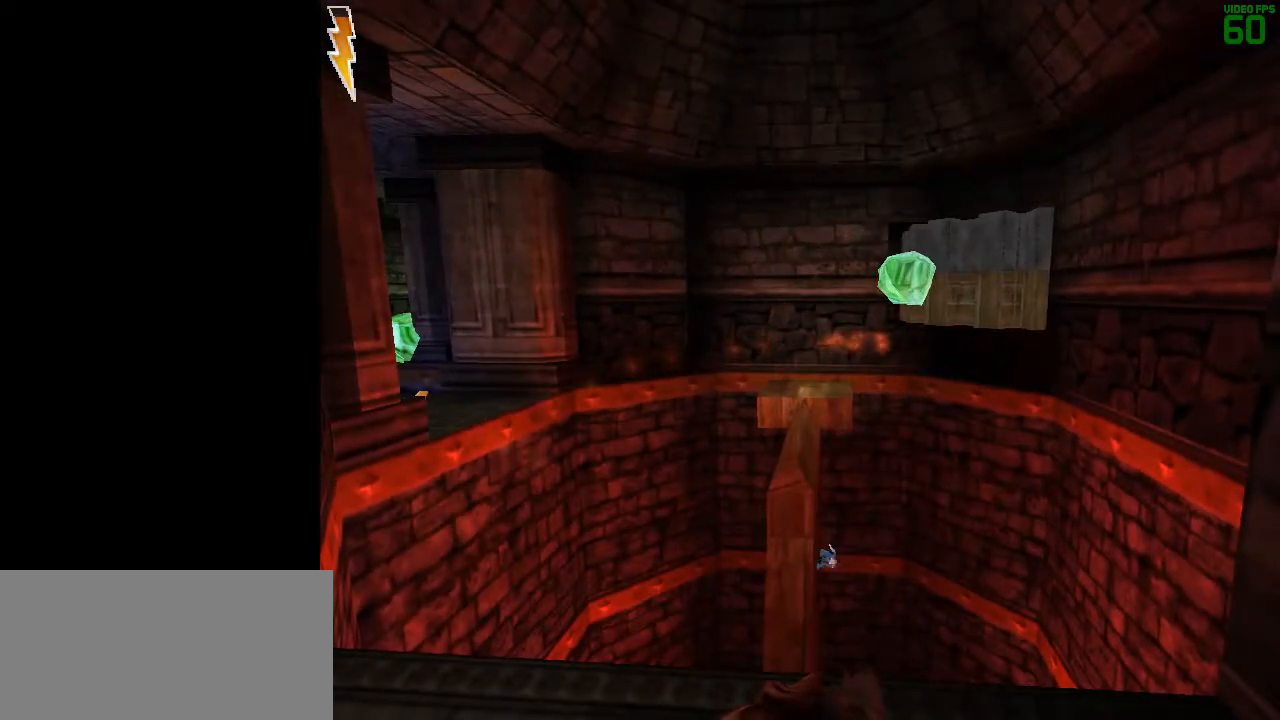
{"keys": ["space"], "mouse": [], "events": []}
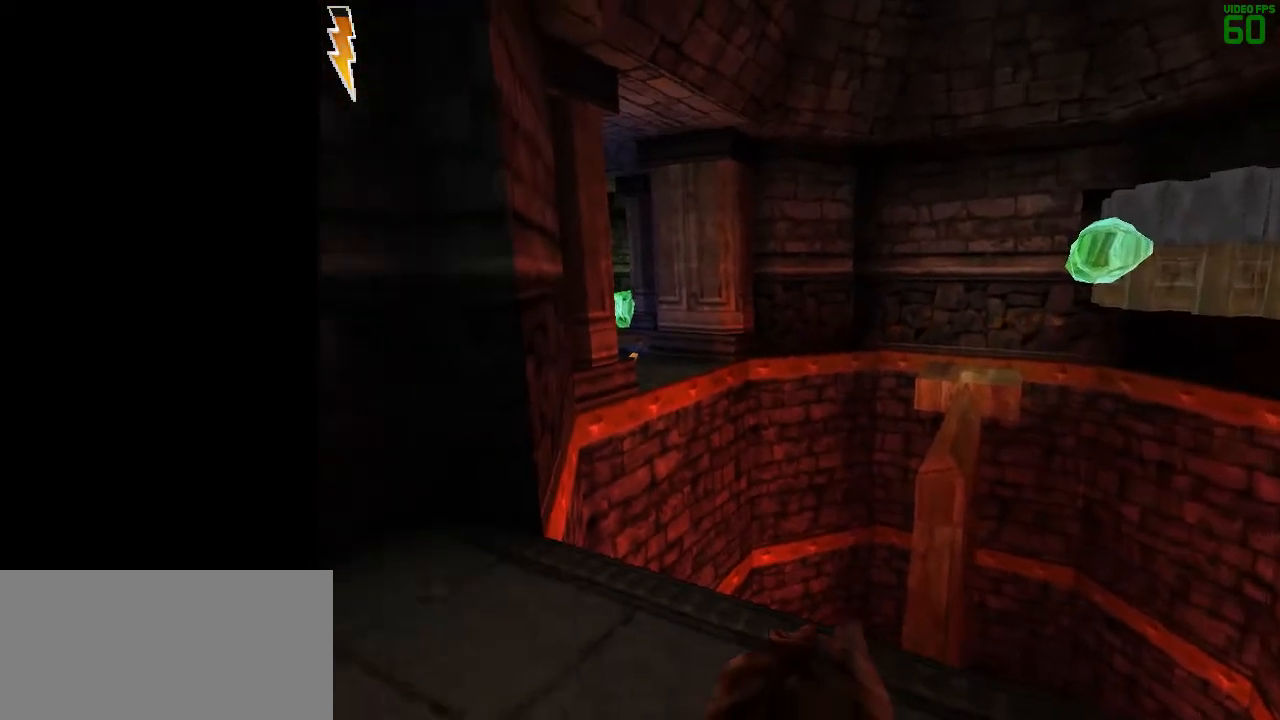
{"keys": ["space"], "mouse": [], "events": []}
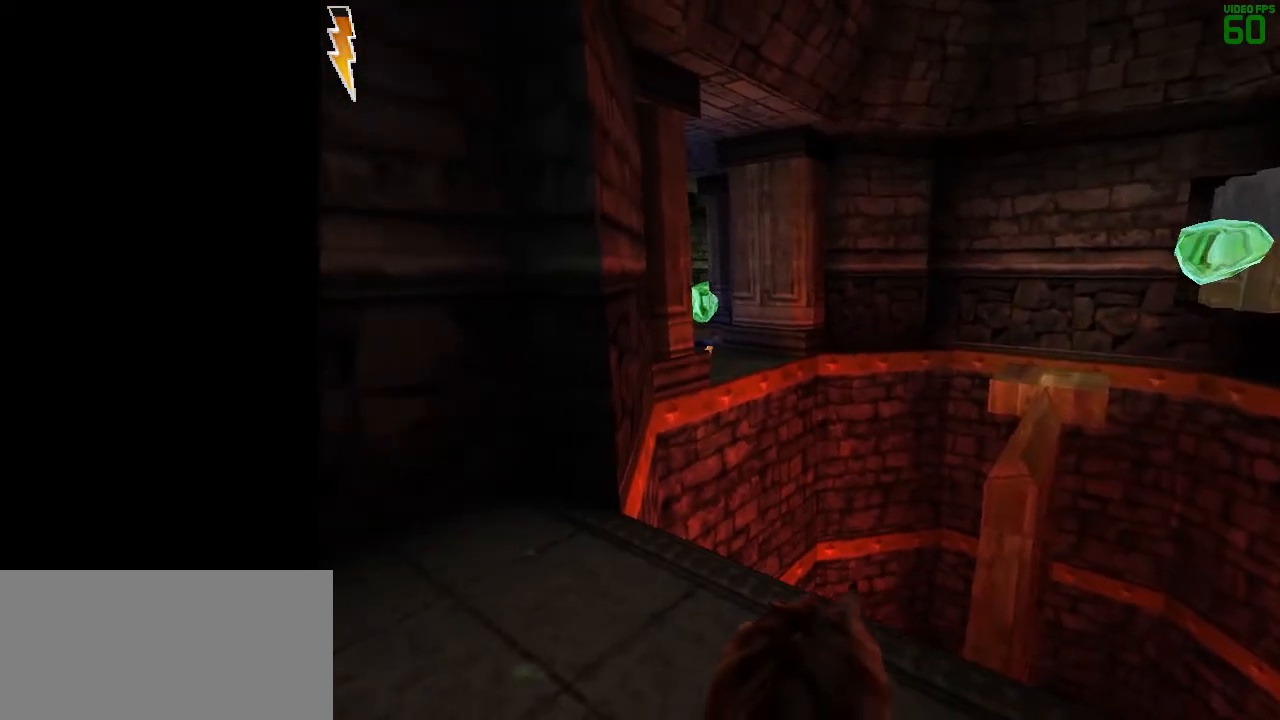
{"keys": ["space"], "mouse": [], "events": [[17, "d", "down"], [17, "w", "down"], [250, "d", "up"], [450, "w", "up"]]}
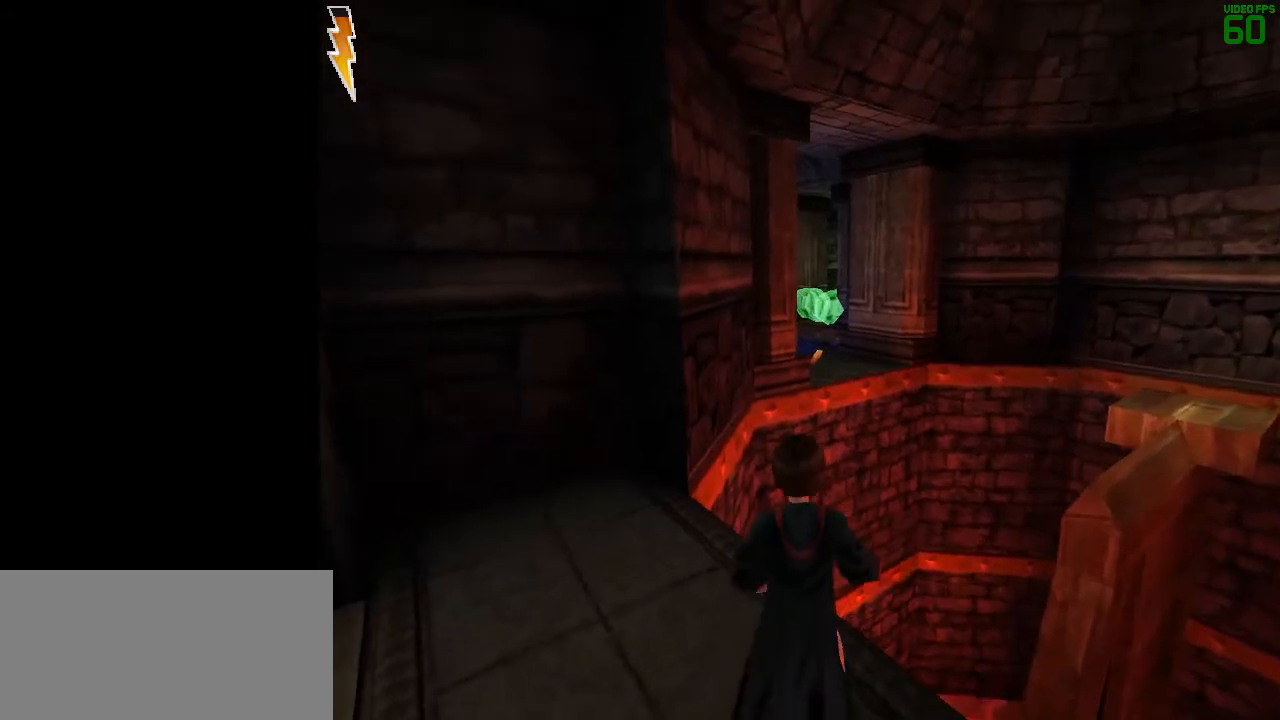
{"keys": ["space"], "mouse": ["left"], "events": [[317, "mouse_left", "down"]]}
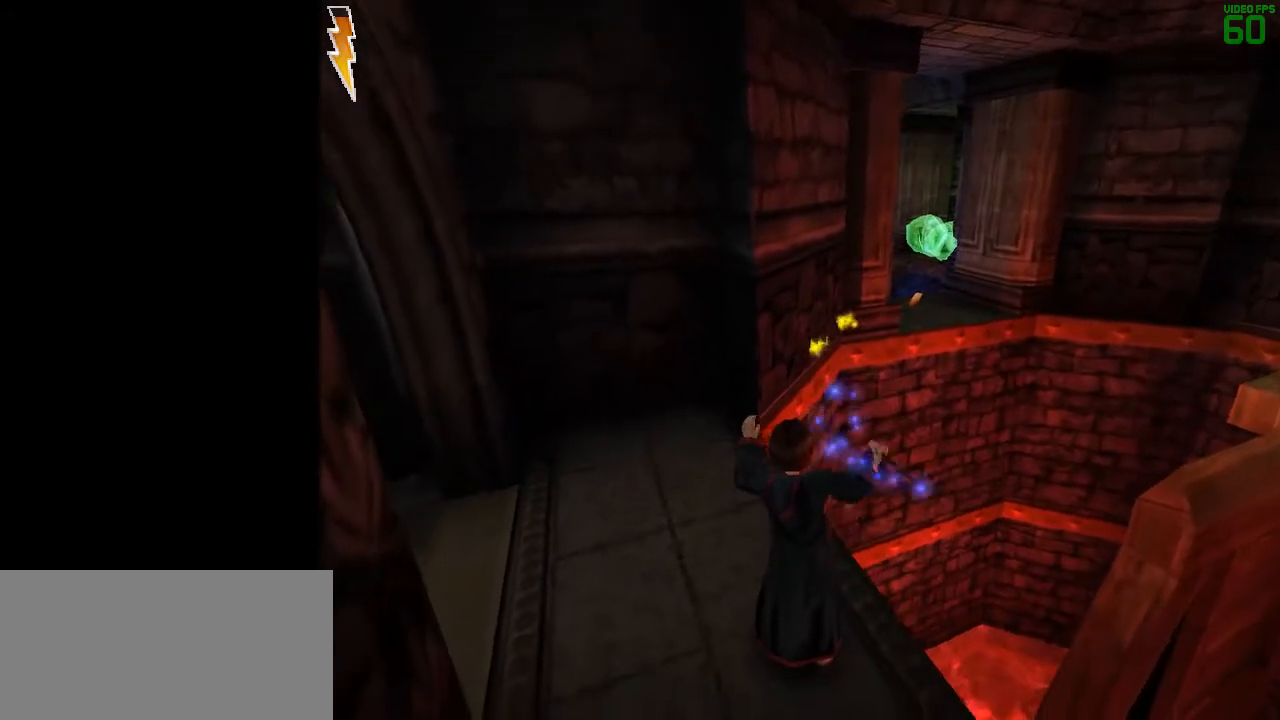
{"keys": ["space"], "mouse": ["left"], "events": []}
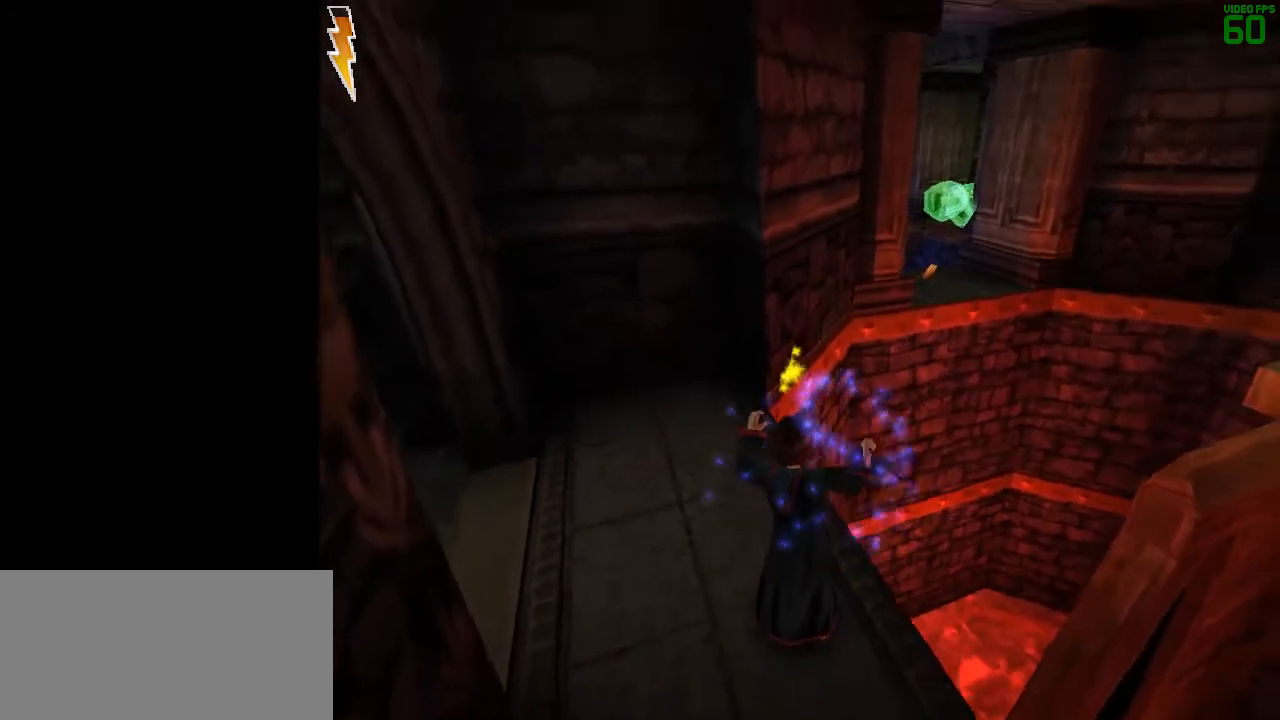
{"keys": ["space"], "mouse": ["left"], "events": []}
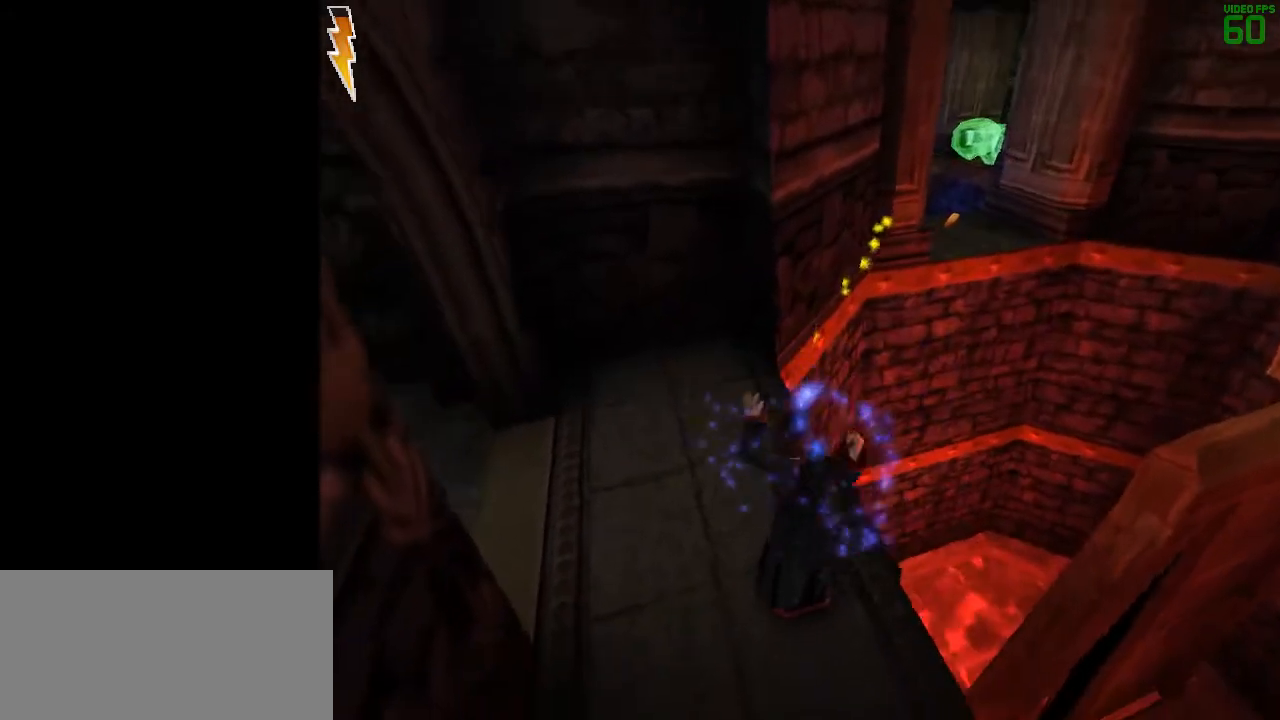
{"keys": ["space"], "mouse": [], "events": [[33, "mouse_left", "up"]]}
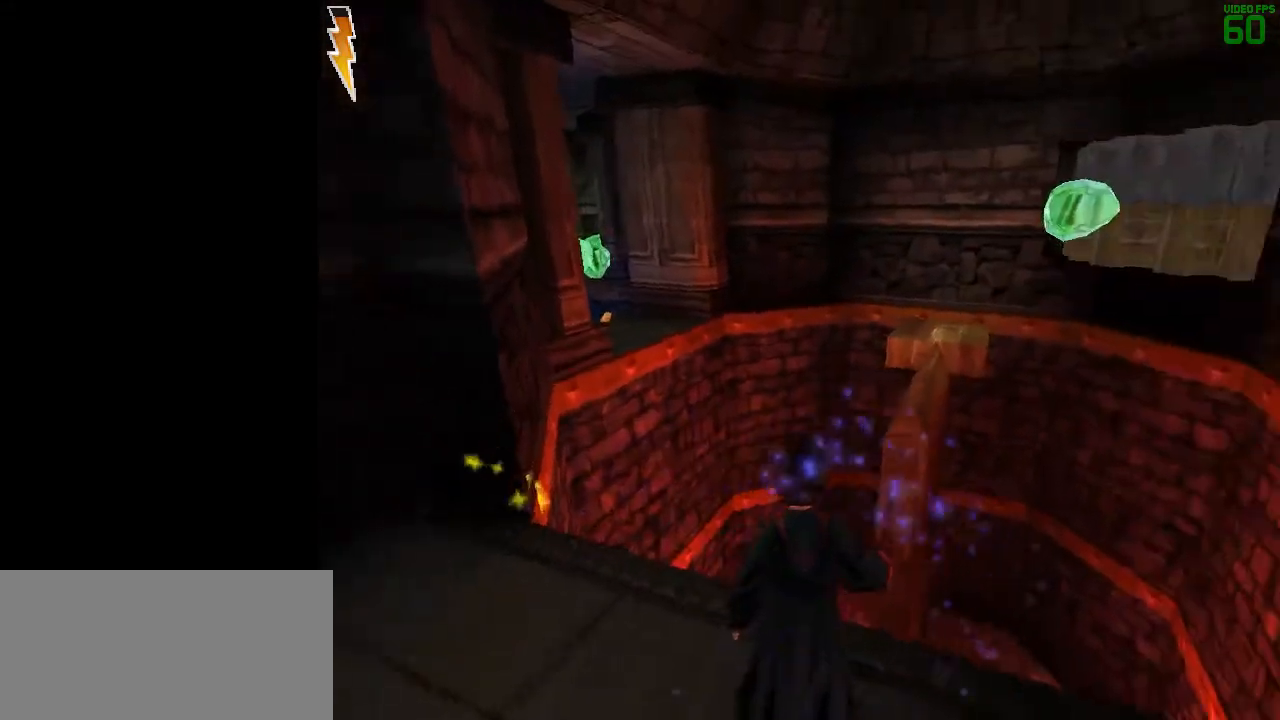
{"keys": ["space"], "mouse": [], "events": []}
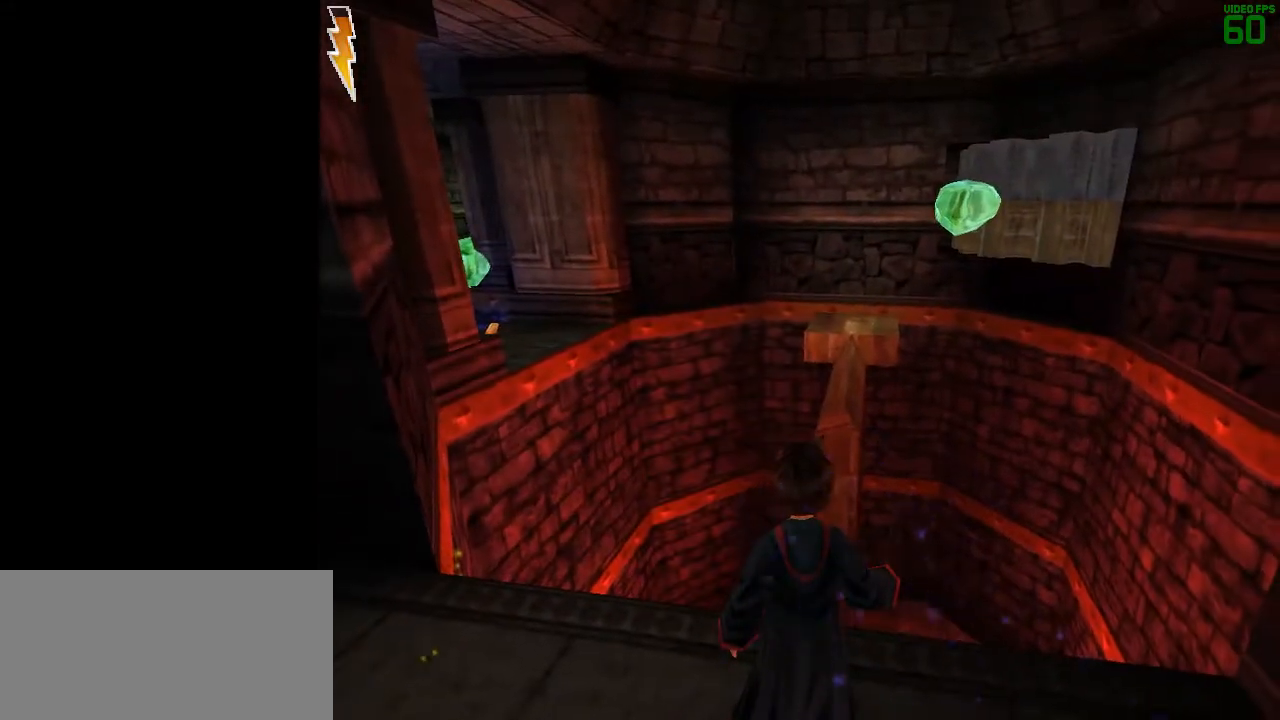
{"keys": ["space"], "mouse": [], "events": []}
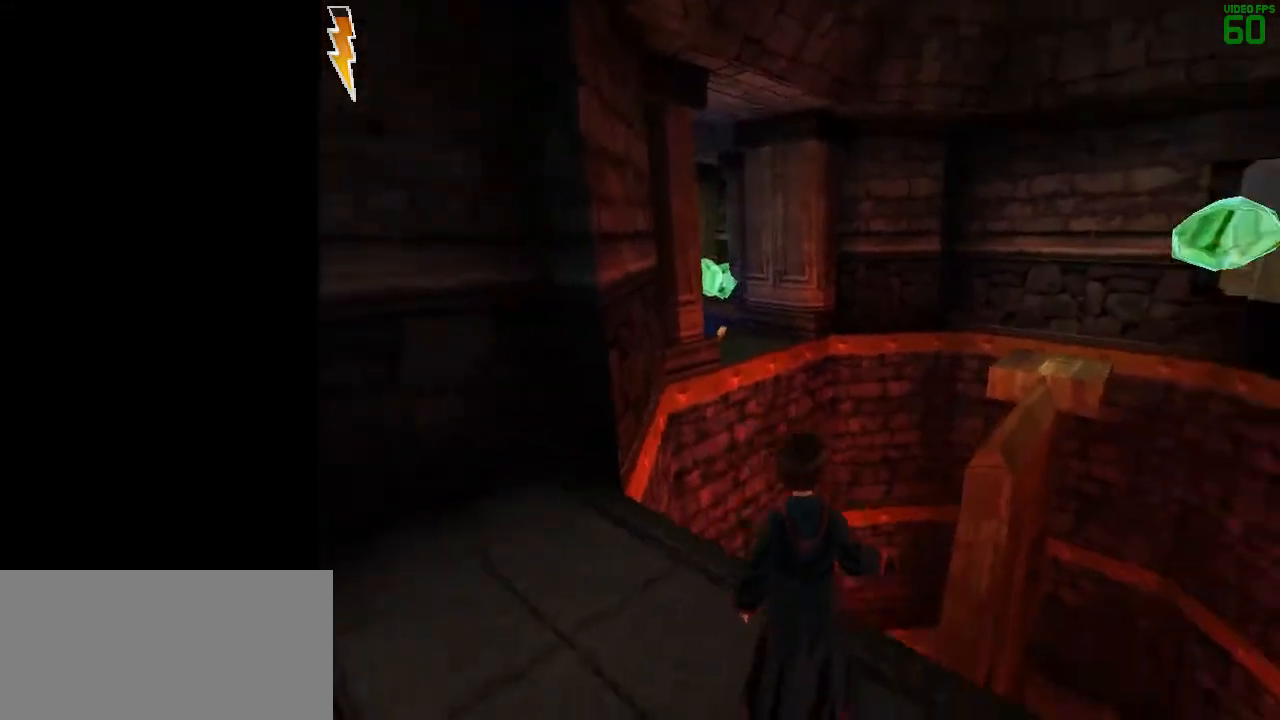
{"keys": ["space"], "mouse": [], "events": []}
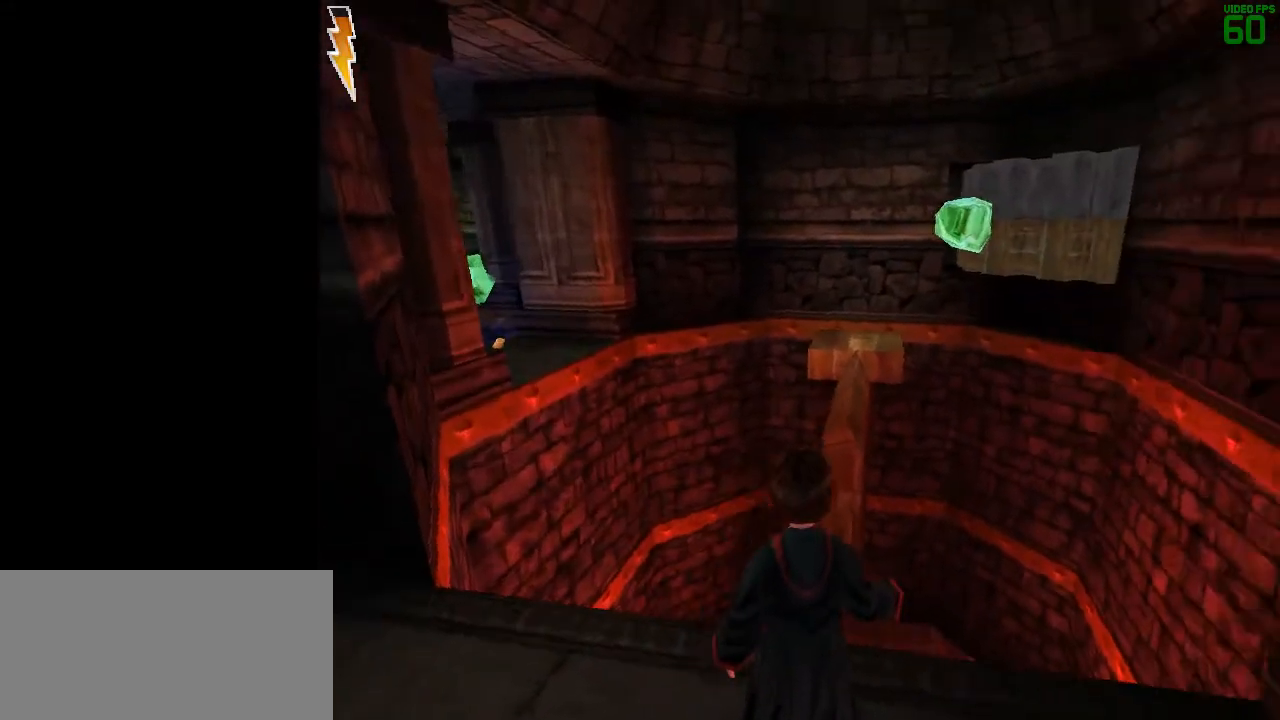
{"keys": ["space"], "mouse": [], "events": []}
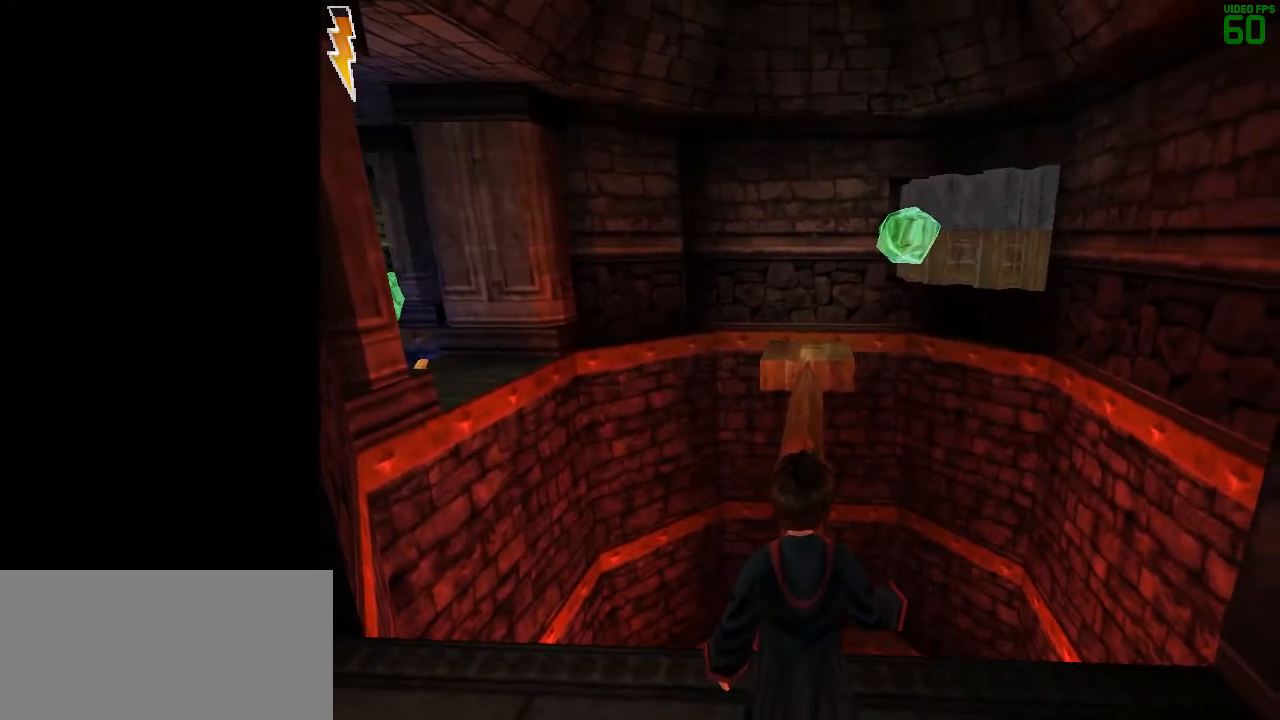
{"keys": ["space"], "mouse": [], "events": []}
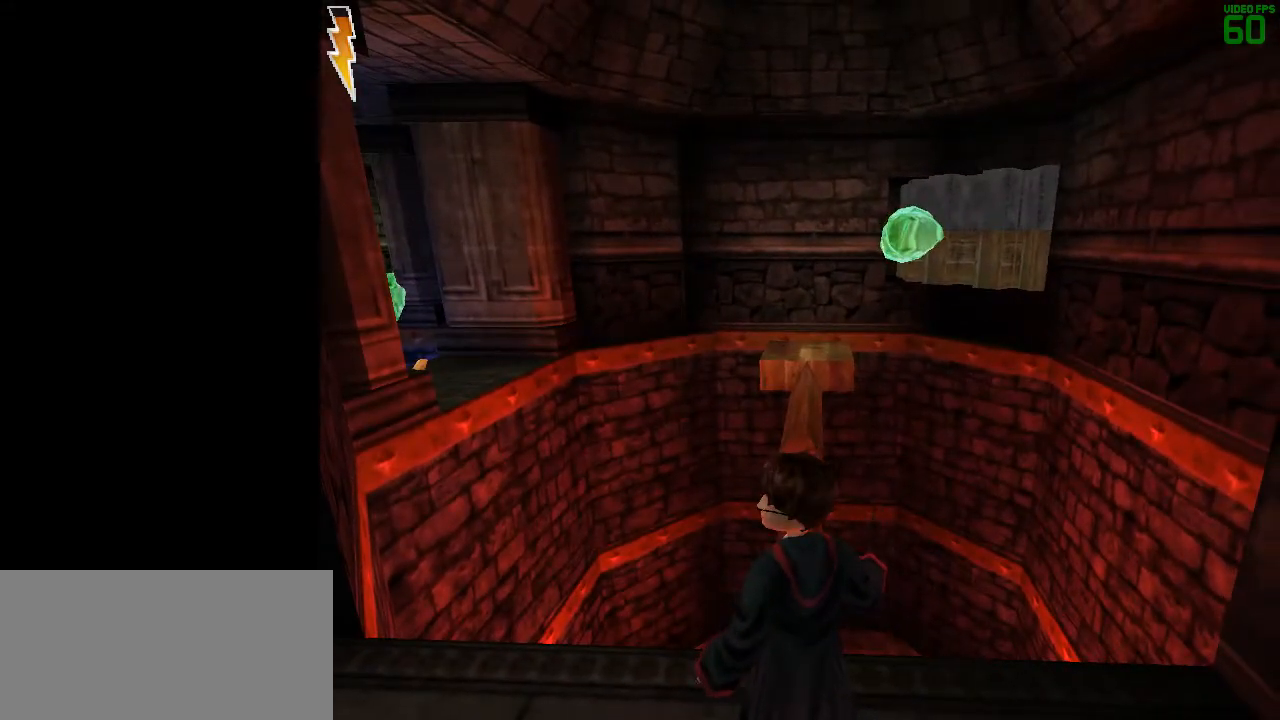
{"keys": ["space"], "mouse": [], "events": []}
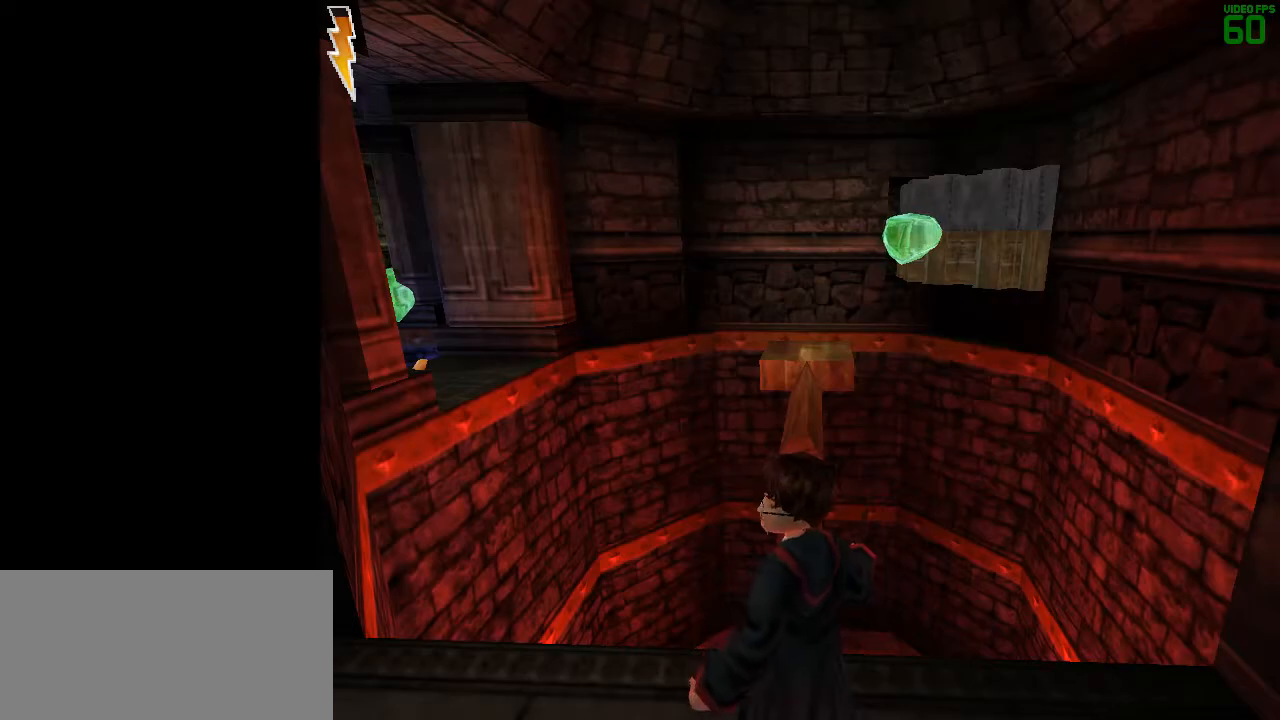
{"keys": ["space"], "mouse": [], "events": []}
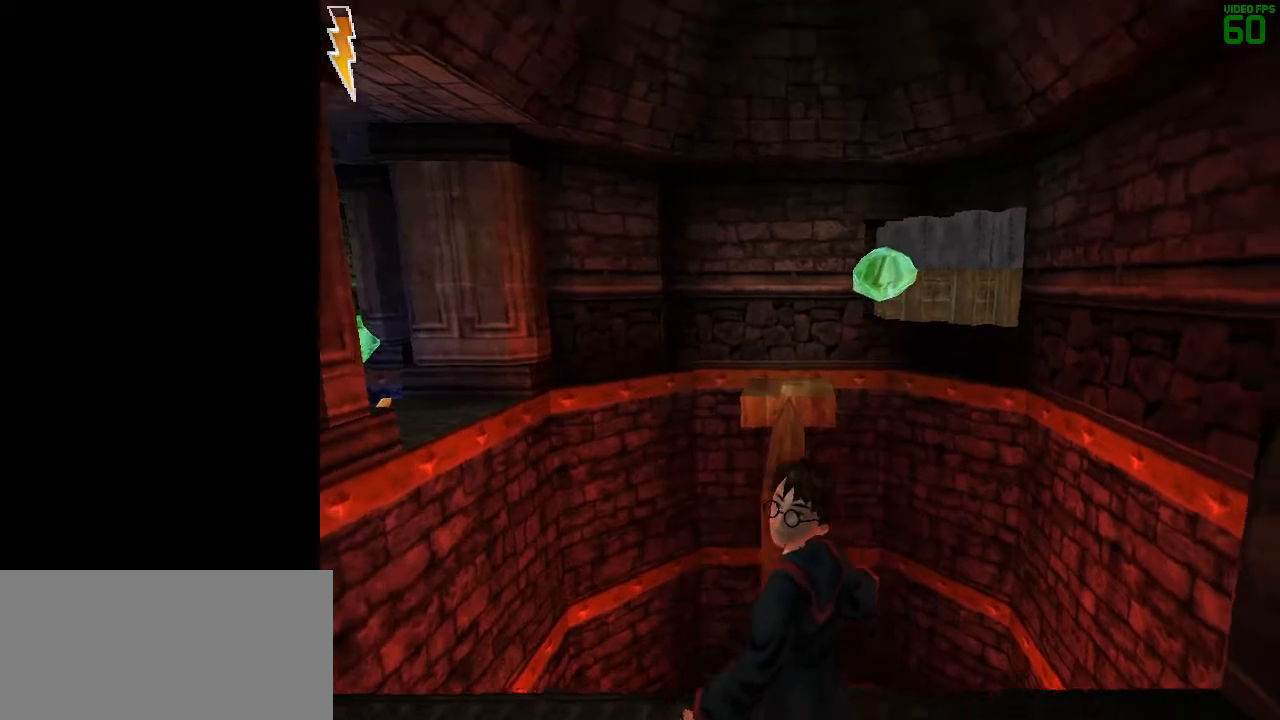
{"keys": ["space"], "mouse": ["left"], "events": [[300, "mouse_left", "down"]]}
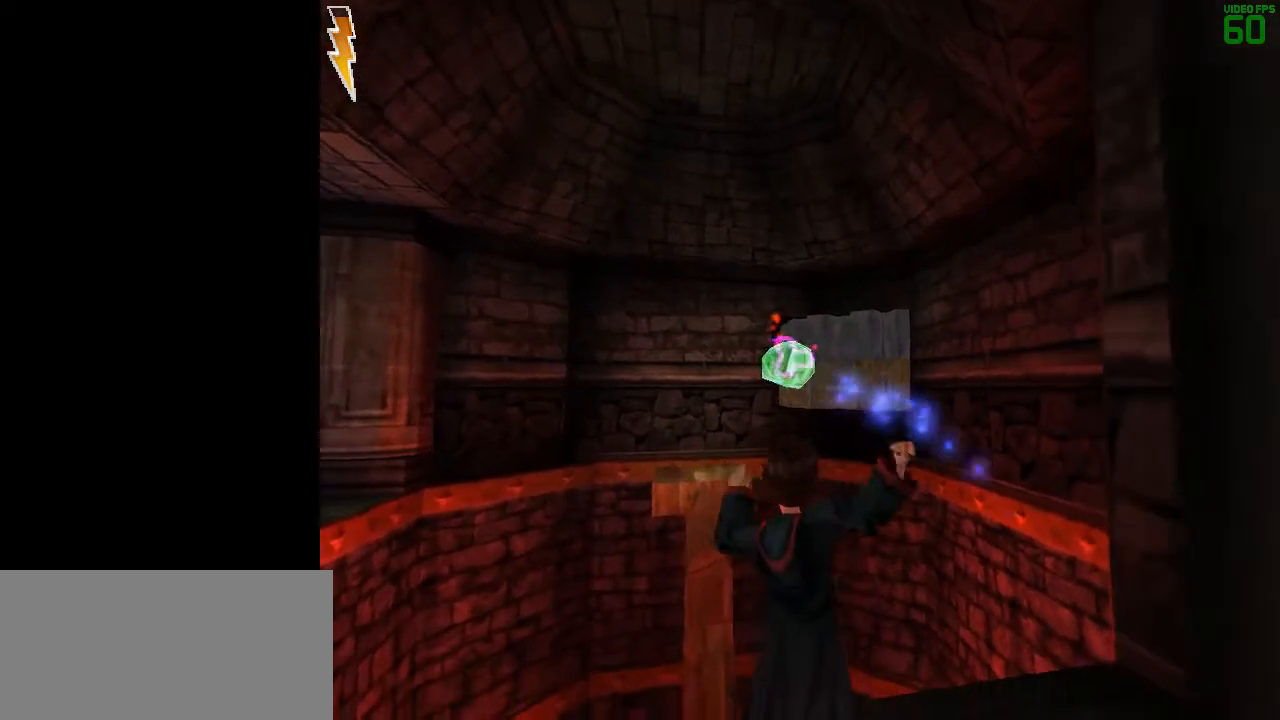
{"keys": ["space"], "mouse": ["left"], "events": []}
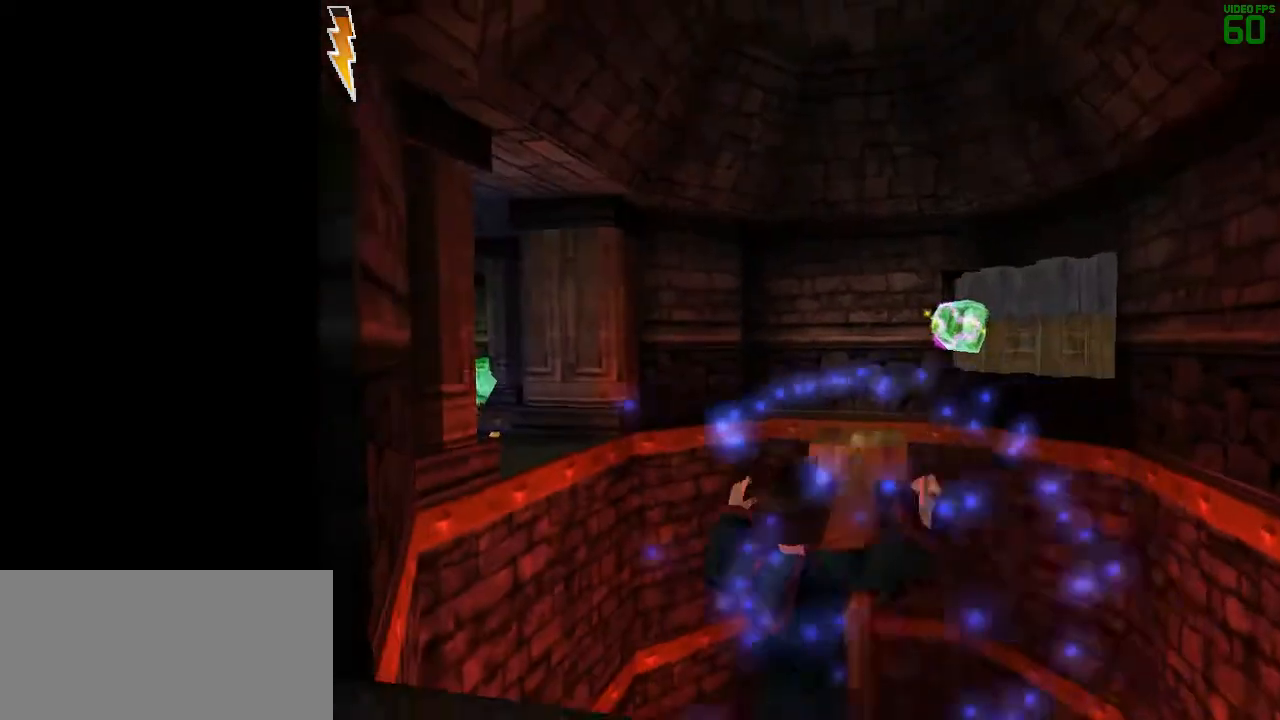
{"keys": ["space"], "mouse": ["left"], "events": []}
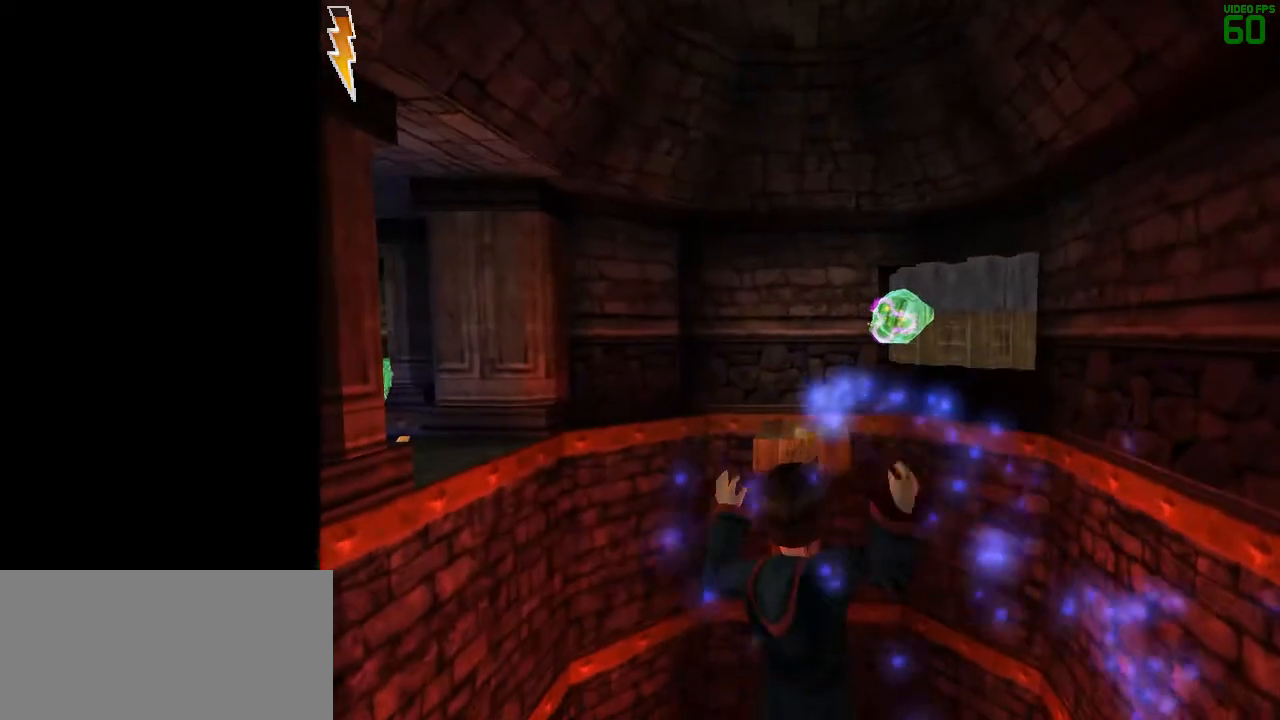
{"keys": ["space"], "mouse": ["left"], "events": []}
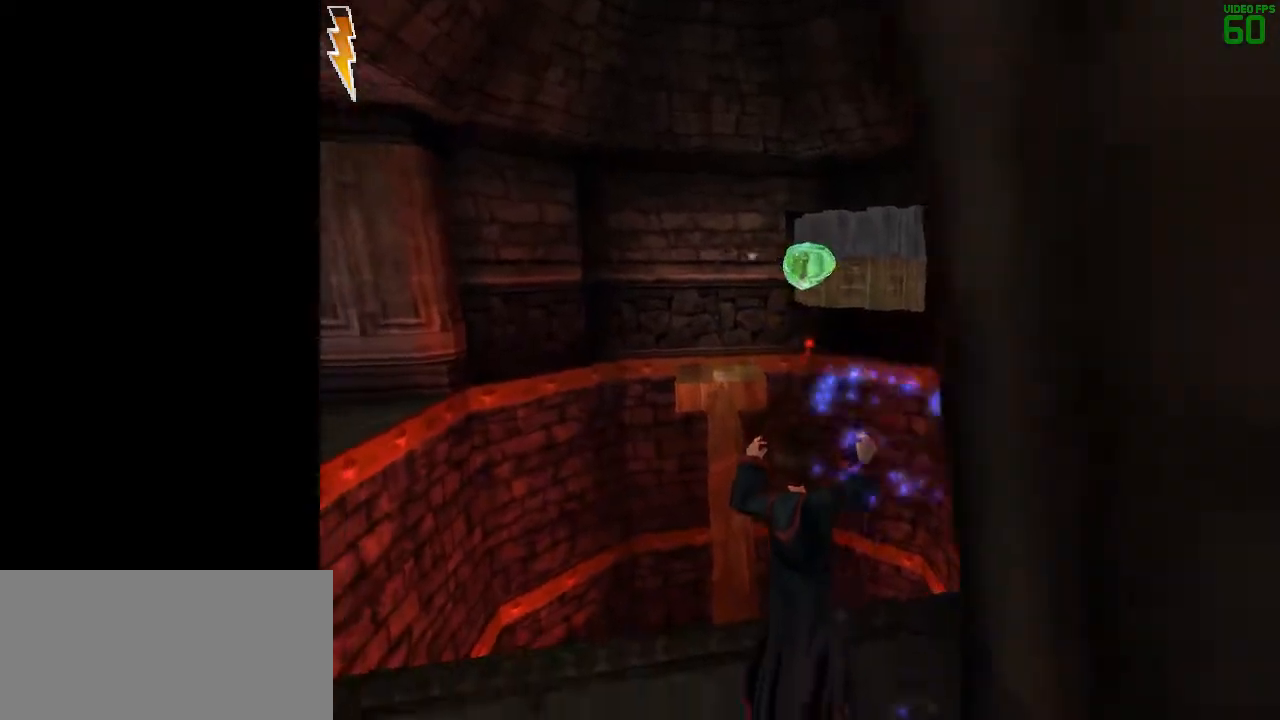
{"keys": ["space"], "mouse": ["left"], "events": []}
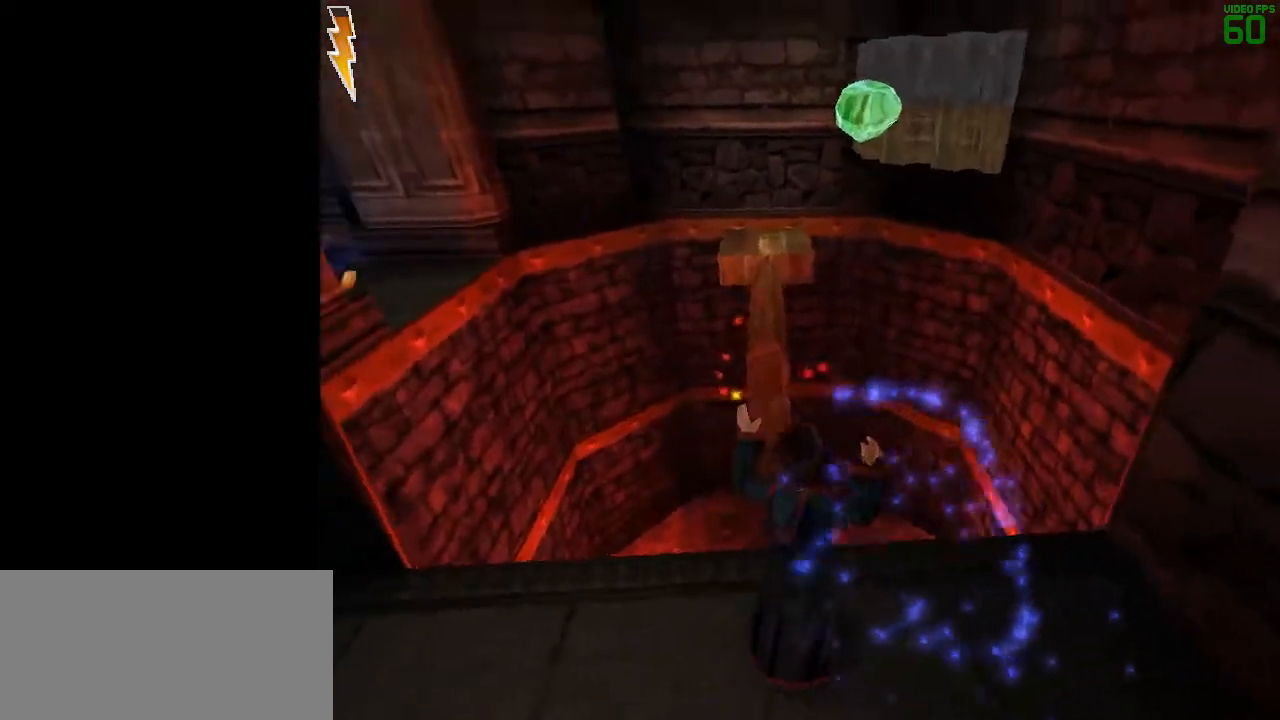
{"keys": ["space"], "mouse": ["left"], "events": []}
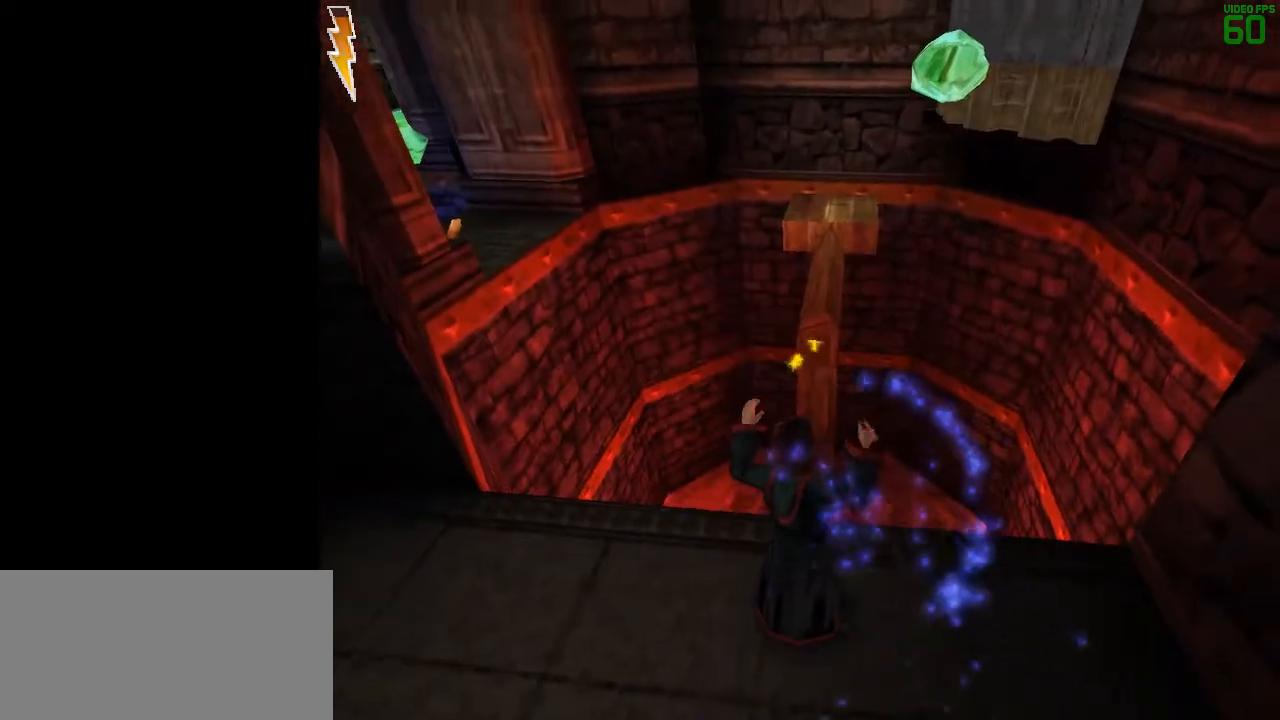
{"keys": ["space"], "mouse": [], "events": [[67, "mouse_left", "up"]]}
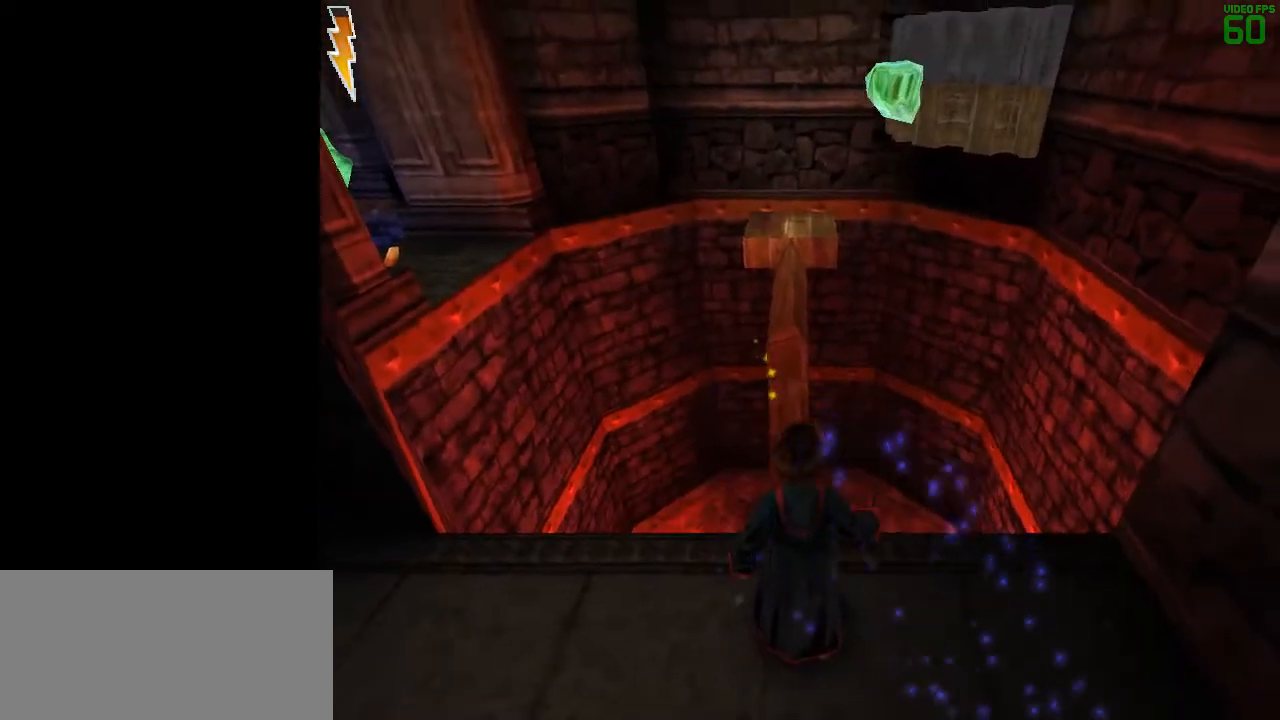
{"keys": ["shift", "space", "w"], "mouse": [], "events": [[183, "shift", "down"], [183, "w", "down"]]}